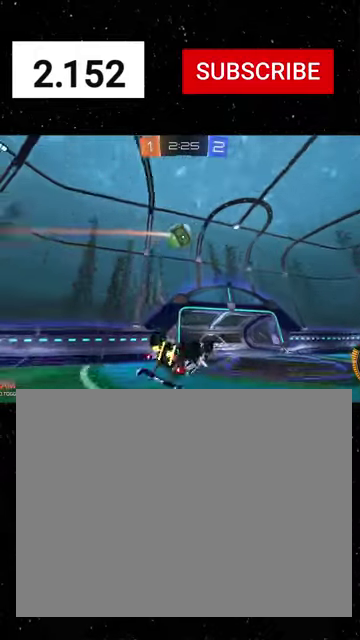
Gameplay with a controller (Xbox layout); each line is a JSON object with the inputs held at the frame after it. "events" lists button and stick changes between this image and that frame as [ms after this image, input, new state], when the widget could be followed in between.
{"buttons": ["R2"], "left_stick": "center", "right_stick": "center"}
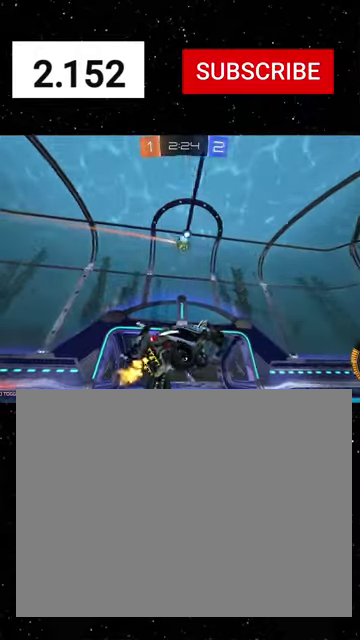
{"buttons": ["R2"], "left_stick": "left", "right_stick": "center", "events": [[167, "left_stick", "up-right"], [300, "left_stick", "right"], [434, "left_stick", "center"], [500, "left_stick", "left"]]}
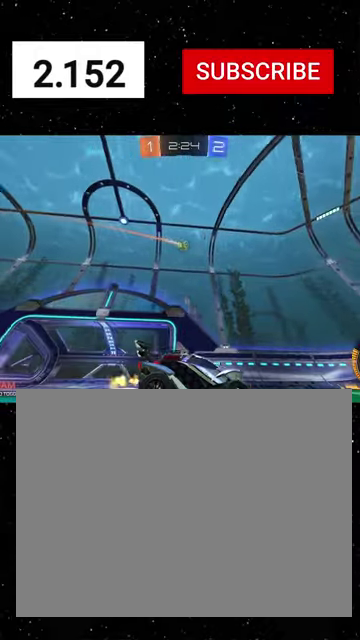
{"buttons": ["L2"], "left_stick": "center", "right_stick": "center", "events": [[100, "left_stick", "center"], [267, "left_stick", "right"], [434, "left_stick", "center"], [467, "L2", "down"], [467, "R2", "up"]]}
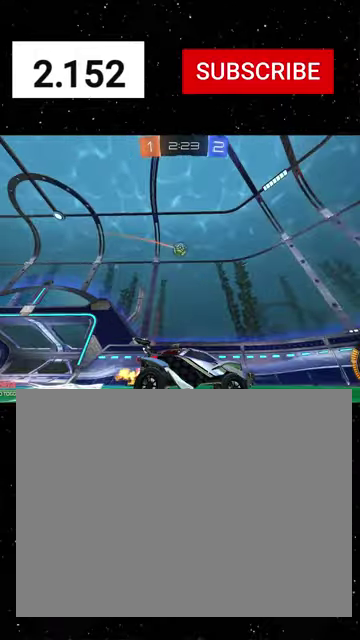
{"buttons": ["R2"], "left_stick": "left", "right_stick": "center", "events": [[267, "L2", "up"], [267, "R2", "down"], [267, "left_stick", "left"]]}
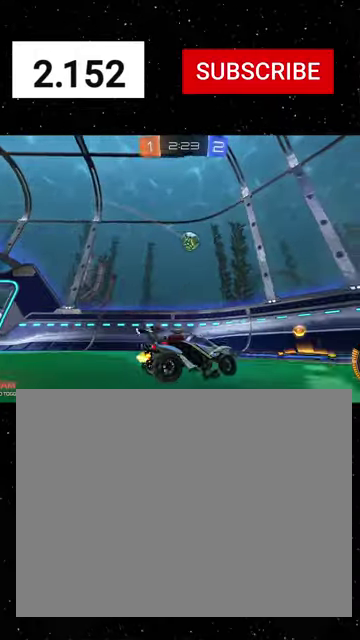
{"buttons": ["R2"], "left_stick": "center", "right_stick": "center", "events": [[167, "left_stick", "down-right"], [234, "L1", "down"], [367, "L1", "up"], [500, "left_stick", "center"]]}
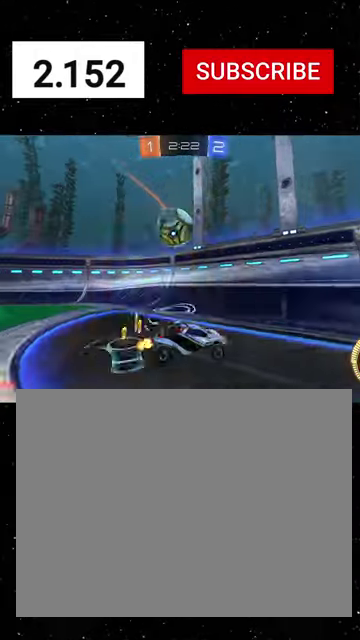
{"buttons": ["R2"], "left_stick": "down-right", "right_stick": "center", "events": [[234, "left_stick", "right"], [300, "left_stick", "down-right"]]}
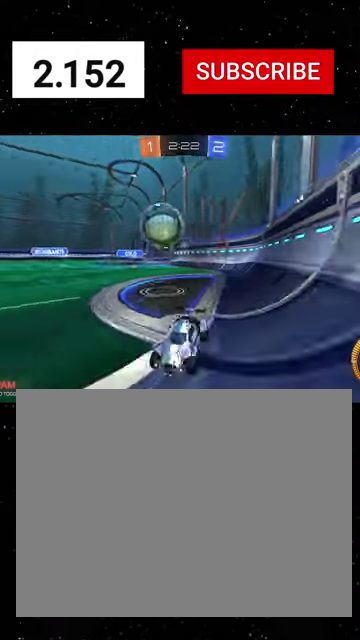
{"buttons": ["R2"], "left_stick": "down-right", "right_stick": "center", "events": [[34, "left_stick", "center"], [100, "left_stick", "left"], [234, "left_stick", "center"], [334, "left_stick", "right"], [467, "left_stick", "down-right"]]}
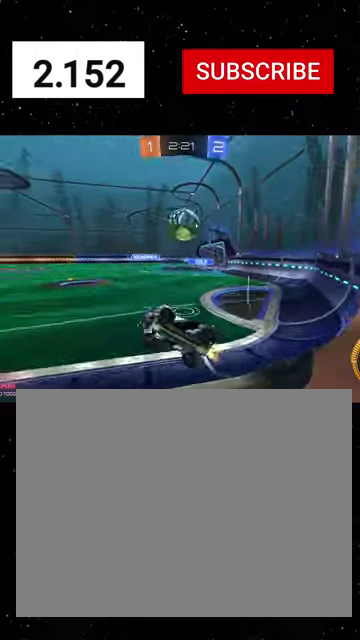
{"buttons": ["L1", "R2"], "left_stick": "right", "right_stick": "center", "events": [[167, "left_stick", "center"], [300, "left_stick", "down-left"], [400, "left_stick", "right"], [500, "L1", "down"]]}
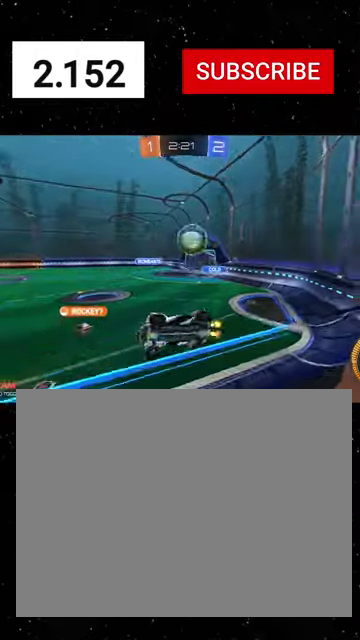
{"buttons": ["R2"], "left_stick": "right", "right_stick": "center", "events": [[67, "L1", "up"], [234, "L2", "down"], [234, "left_stick", "center"], [267, "R2", "up"], [400, "L2", "up"], [400, "R2", "down"], [400, "left_stick", "right"]]}
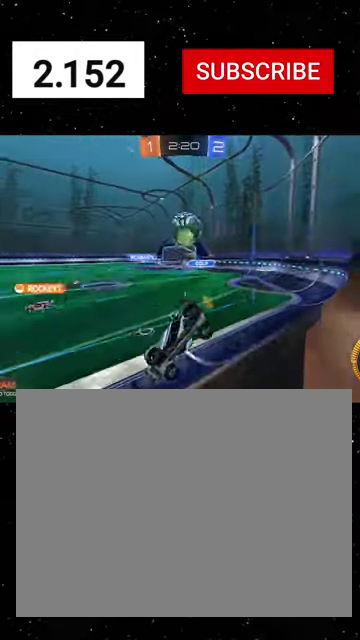
{"buttons": ["R2"], "left_stick": "center", "right_stick": "center", "events": [[100, "L2", "down"], [100, "R2", "up"], [167, "R2", "down"], [200, "L2", "up"], [200, "left_stick", "center"], [300, "left_stick", "right"], [434, "left_stick", "center"]]}
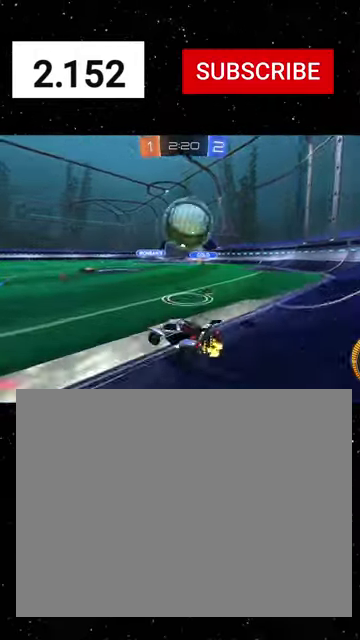
{"buttons": ["A"], "left_stick": "down", "right_stick": "center", "events": [[34, "left_stick", "right"], [234, "left_stick", "down-right"], [267, "L2", "down"], [267, "R2", "up"], [400, "L2", "up"], [434, "A", "down"], [500, "left_stick", "down"]]}
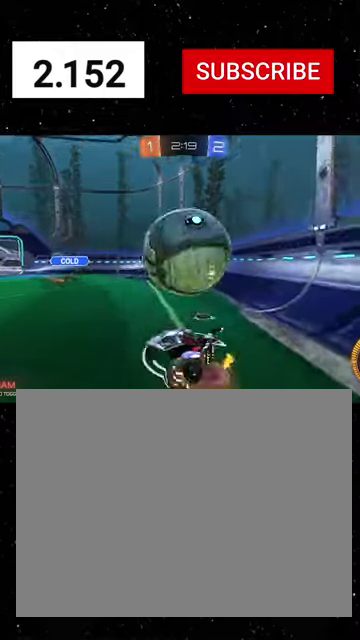
{"buttons": ["B", "R2"], "left_stick": "up", "right_stick": "center", "events": [[34, "A", "up"], [67, "left_stick", "down-right"], [100, "A", "down"], [100, "R2", "down"], [200, "left_stick", "right"], [267, "A", "up"], [300, "B", "down"], [334, "left_stick", "down-right"], [500, "left_stick", "up"]]}
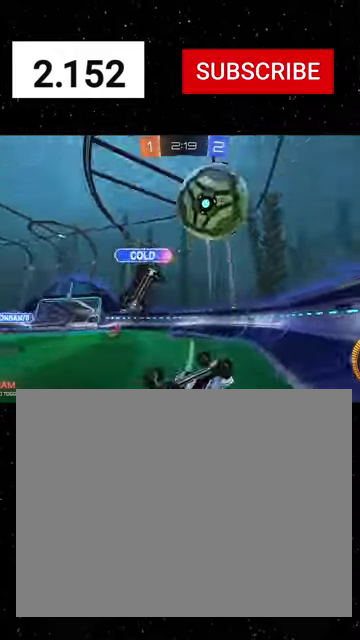
{"buttons": ["Y", "R2"], "left_stick": "left", "right_stick": "center", "events": [[234, "B", "up"], [367, "left_stick", "left"], [467, "Y", "down"]]}
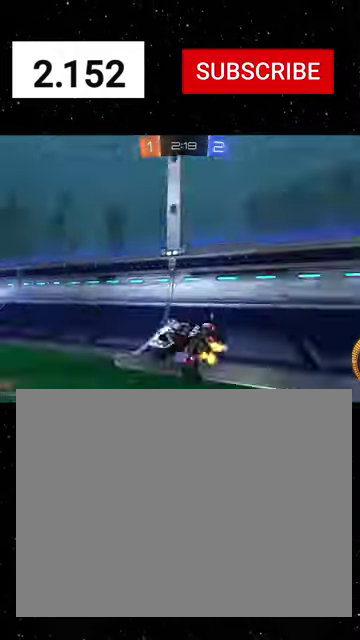
{"buttons": ["R1", "R2"], "left_stick": "left", "right_stick": "center", "events": [[67, "Y", "up"], [200, "R1", "down"], [200, "Y", "down"], [300, "Y", "up"]]}
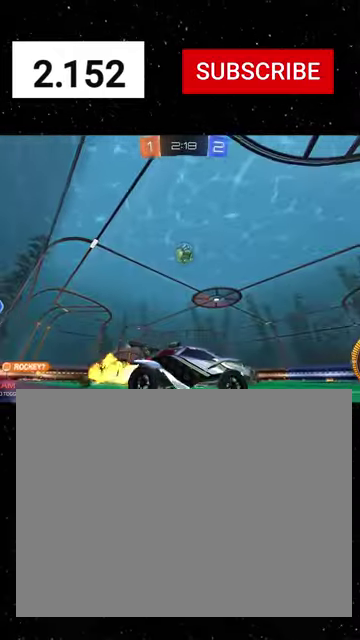
{"buttons": ["R1", "R2"], "left_stick": "up-left", "right_stick": "center", "events": [[400, "A", "down"], [467, "A", "up"], [467, "left_stick", "up-left"]]}
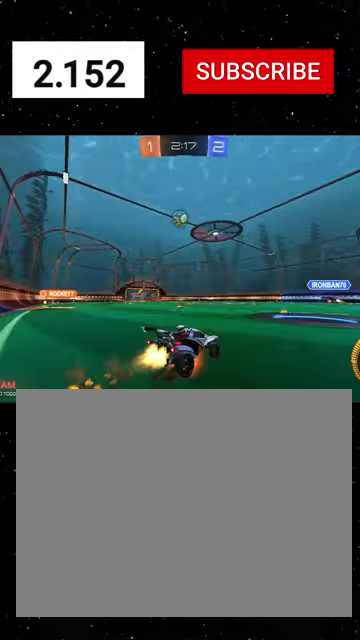
{"buttons": ["X", "R1", "R2"], "left_stick": "down-left", "right_stick": "center", "events": [[34, "A", "down"], [100, "X", "down"], [100, "left_stick", "down"], [200, "A", "up"], [334, "Y", "down"], [334, "left_stick", "down-left"], [400, "Y", "up"]]}
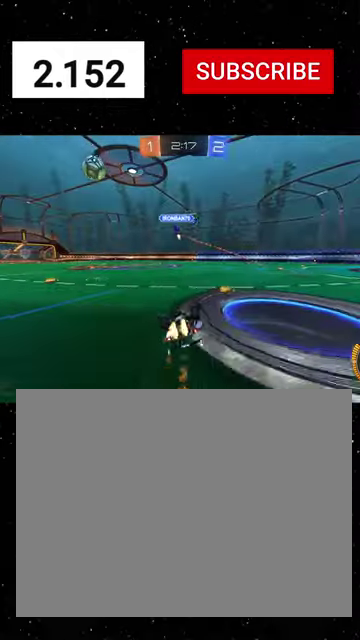
{"buttons": ["R2"], "left_stick": "down-left", "right_stick": "center", "events": [[34, "Y", "down"], [200, "Y", "up"], [267, "R1", "up"], [500, "X", "up"]]}
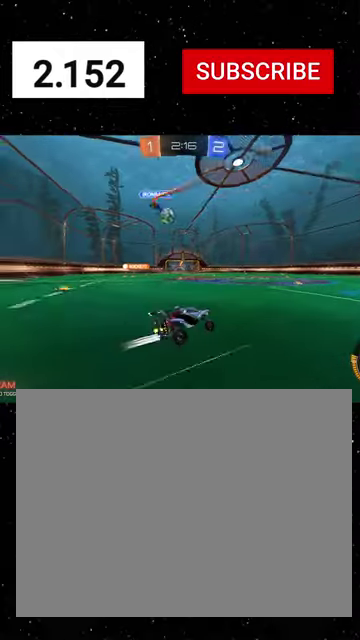
{"buttons": ["R2"], "left_stick": "center", "right_stick": "center", "events": [[167, "left_stick", "center"], [267, "left_stick", "right"], [400, "left_stick", "center"]]}
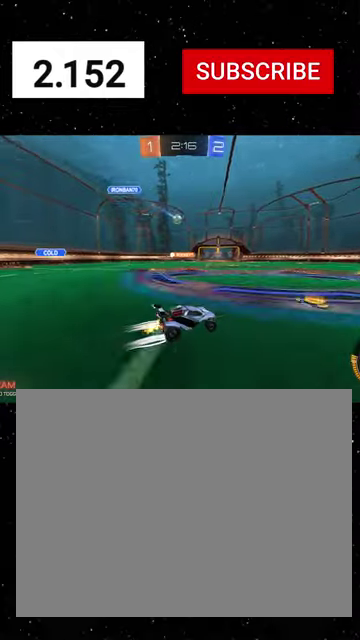
{"buttons": ["R2"], "left_stick": "down-right", "right_stick": "center", "events": [[67, "left_stick", "left"], [200, "R1", "down"], [234, "left_stick", "center"], [300, "R1", "up"], [334, "left_stick", "down-right"]]}
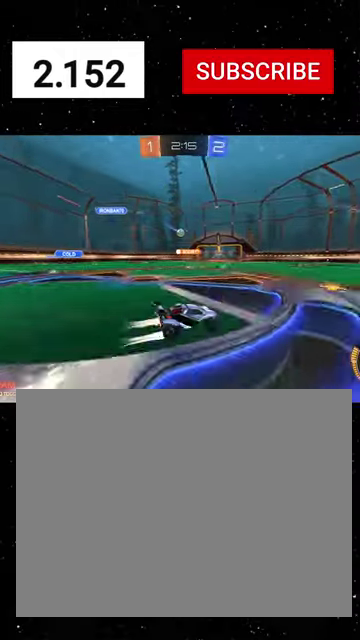
{"buttons": ["R2"], "left_stick": "right", "right_stick": "center", "events": [[67, "left_stick", "center"], [167, "left_stick", "left"], [434, "left_stick", "right"]]}
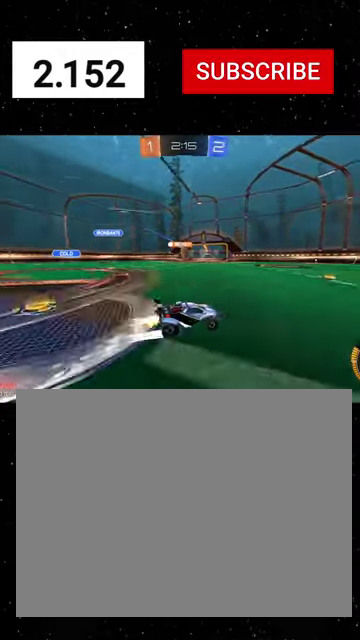
{"buttons": ["R2"], "left_stick": "left", "right_stick": "center", "events": [[167, "left_stick", "left"], [367, "left_stick", "down-left"], [434, "left_stick", "left"]]}
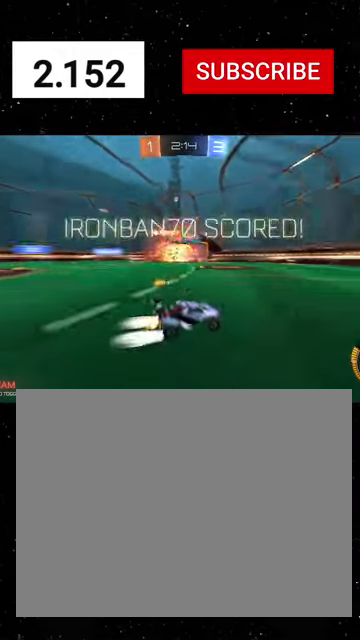
{"buttons": ["R2"], "left_stick": "center", "right_stick": "center", "events": [[167, "R1", "down"], [167, "Y", "down"], [334, "Y", "up"], [400, "R1", "up"], [434, "left_stick", "center"]]}